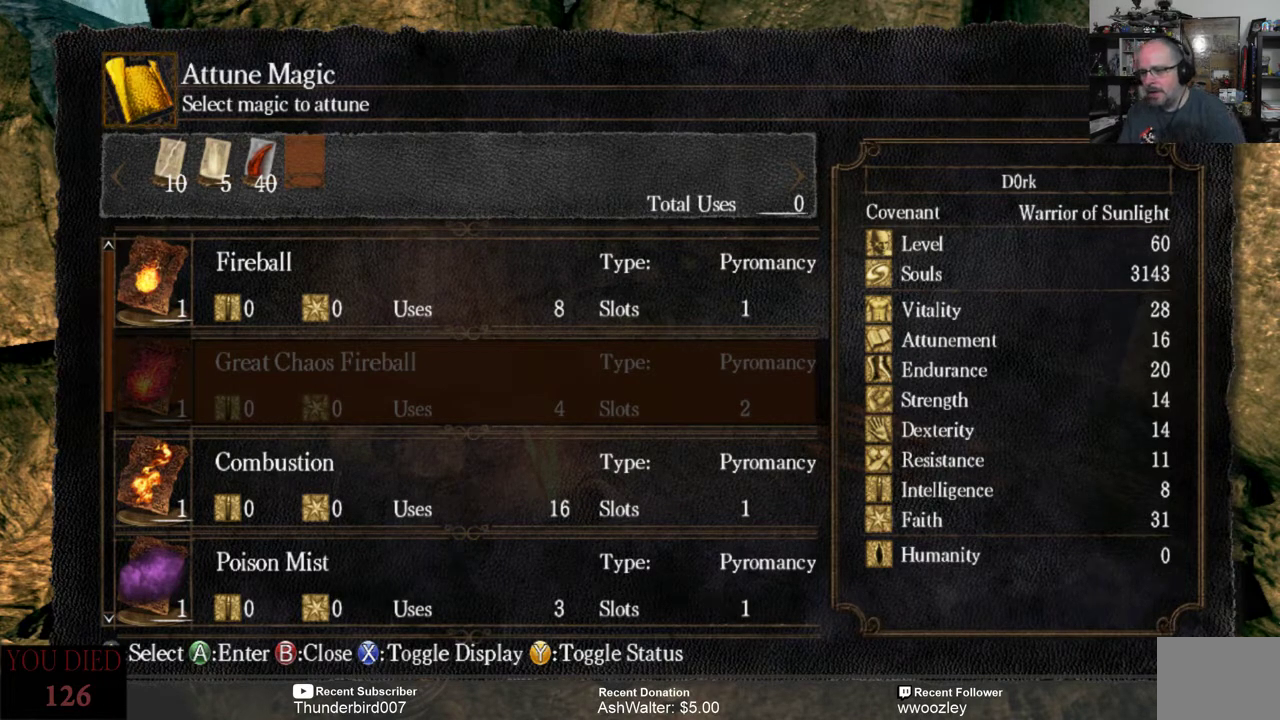
Gameplay with a controller (Xbox layout); each line is a JSON object with the inputs held at the frame after it. "events" lists button and stick changes between this image and that frame as [ms after this image, input, new state], when the widget could be followed in between. Not read: L1.
{"buttons": ["DPAD_LEFT"], "left_stick": "center", "right_stick": "center", "events": [[450, "DPAD_LEFT", "down"]]}
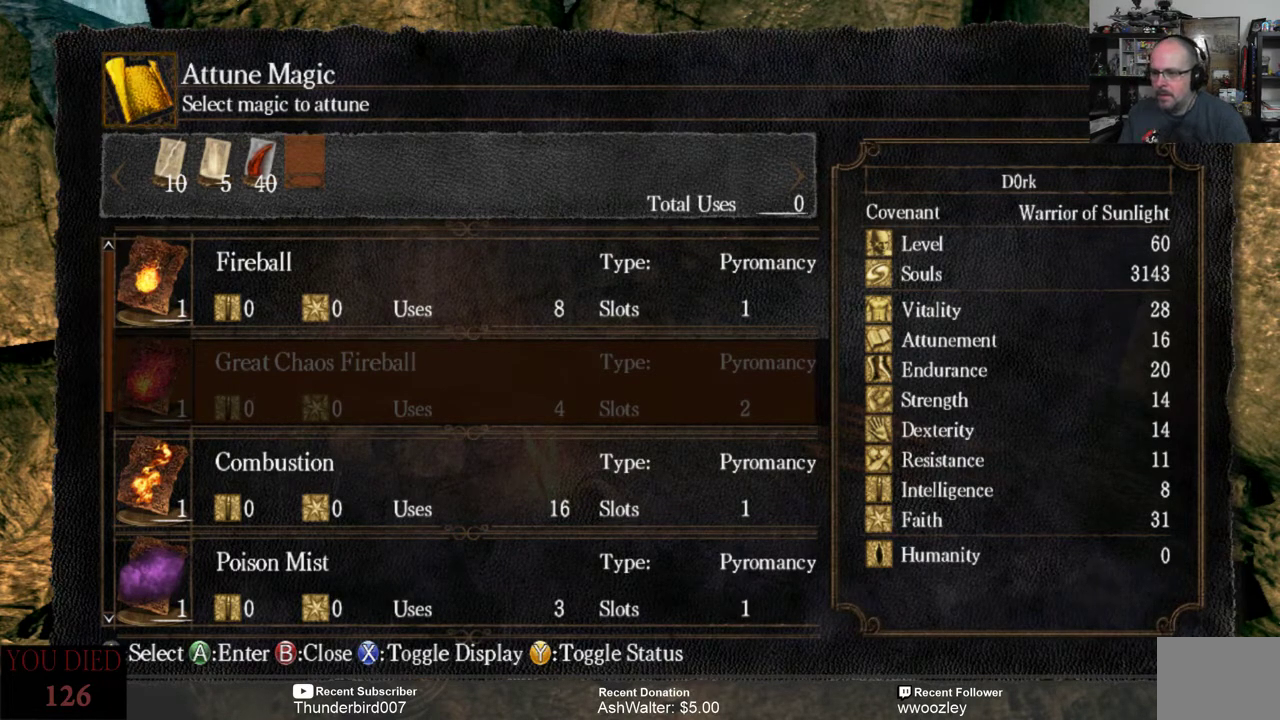
{"buttons": [], "left_stick": "center", "right_stick": "center", "events": [[17, "DPAD_LEFT", "up"]]}
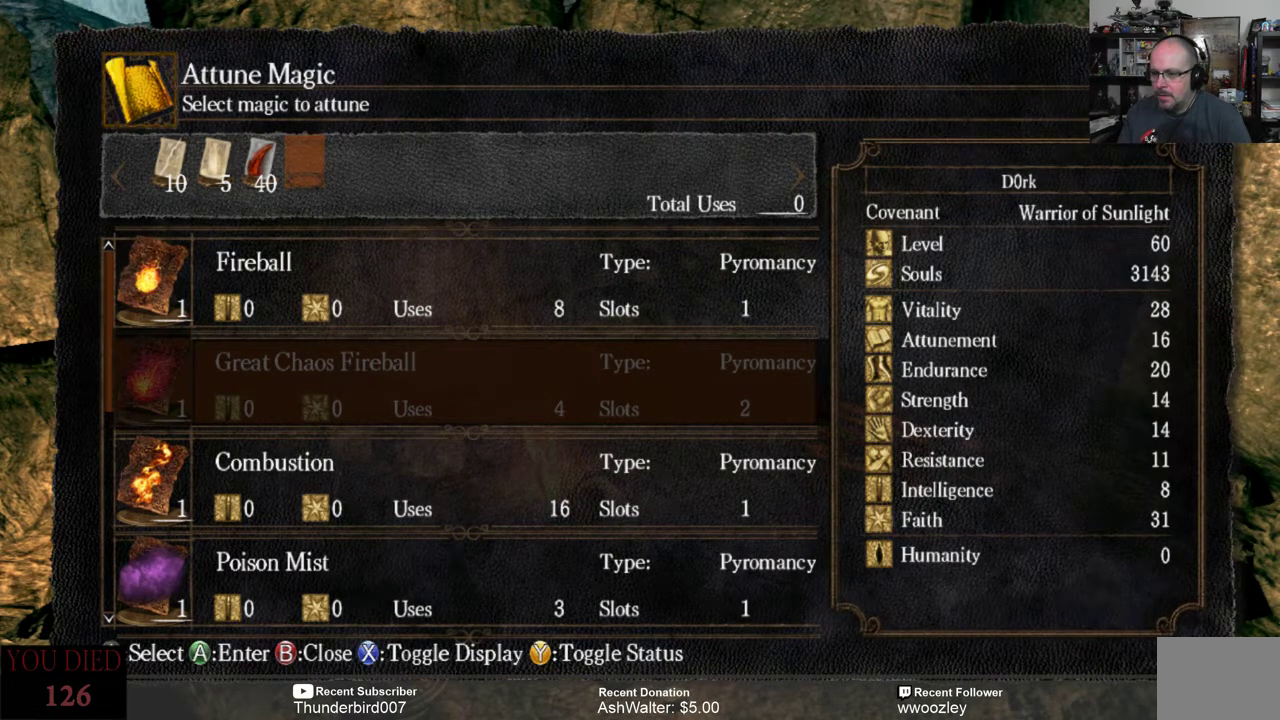
{"buttons": [], "left_stick": "center", "right_stick": "center", "events": []}
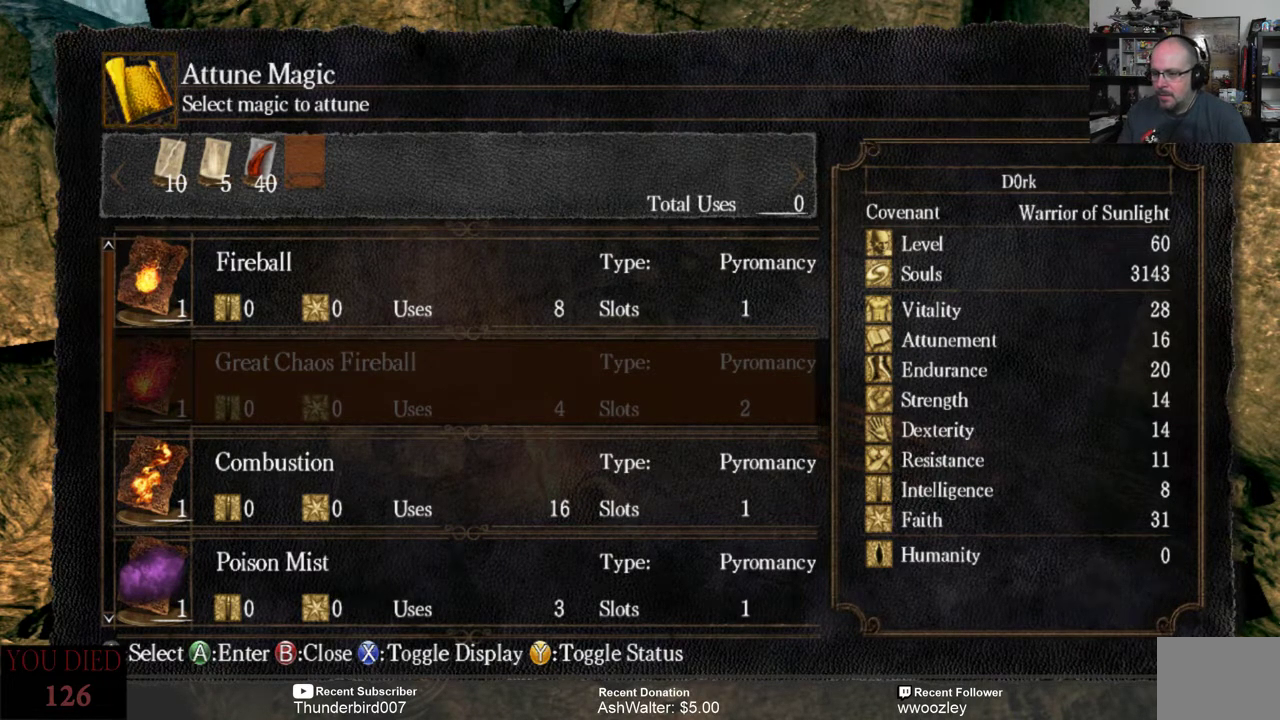
{"buttons": [], "left_stick": "center", "right_stick": "center", "events": [[33, "B", "down"], [100, "B", "up"], [400, "DPAD_LEFT", "down"], [500, "DPAD_LEFT", "up"]]}
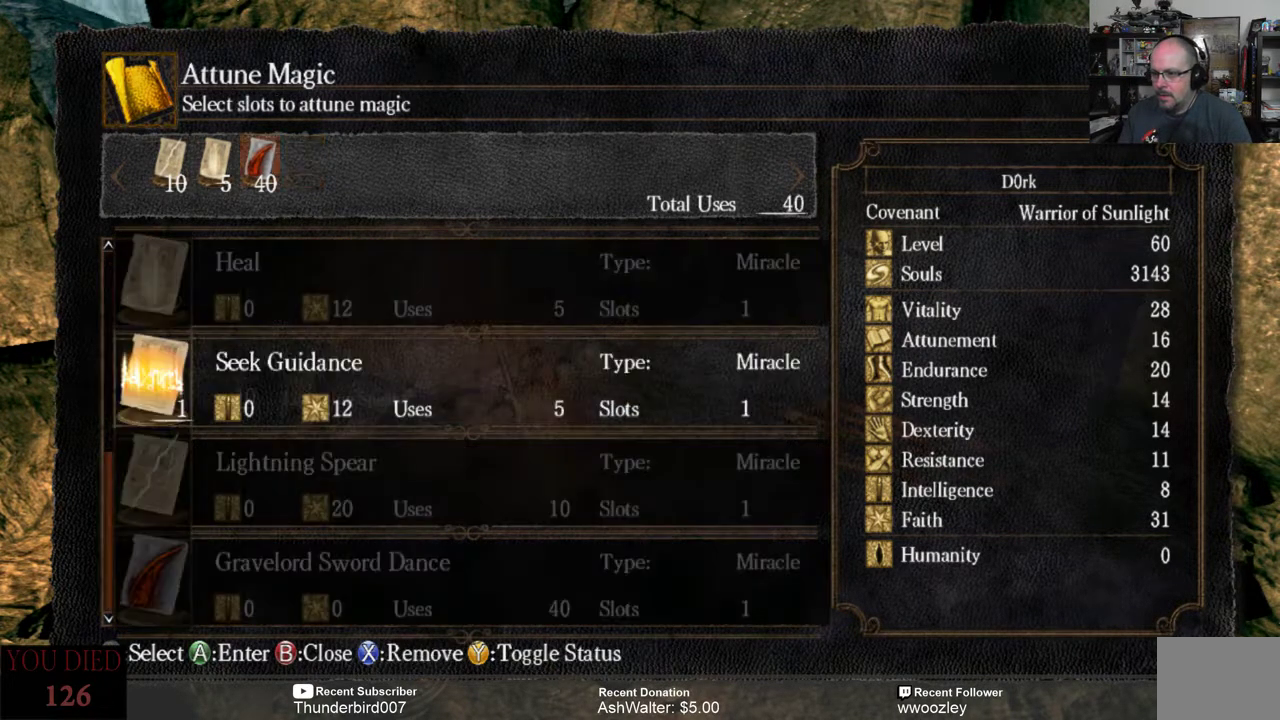
{"buttons": [], "left_stick": "center", "right_stick": "center", "events": []}
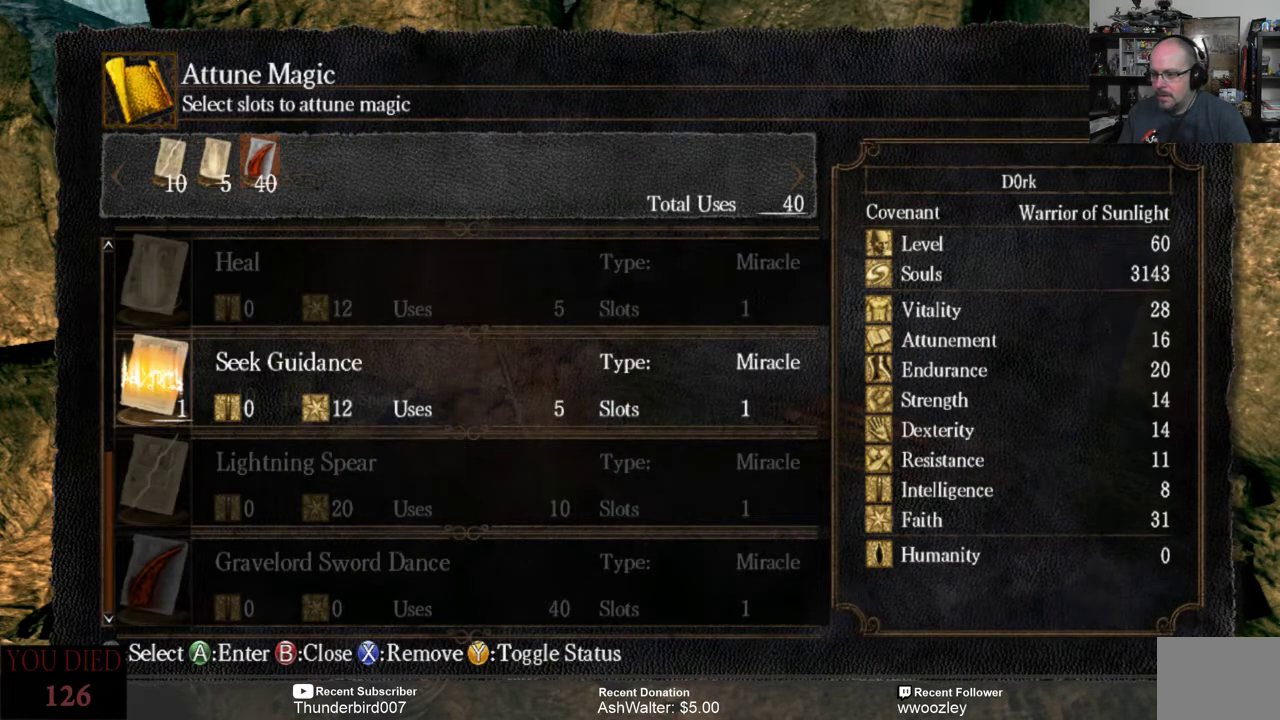
{"buttons": [], "left_stick": "center", "right_stick": "center", "events": []}
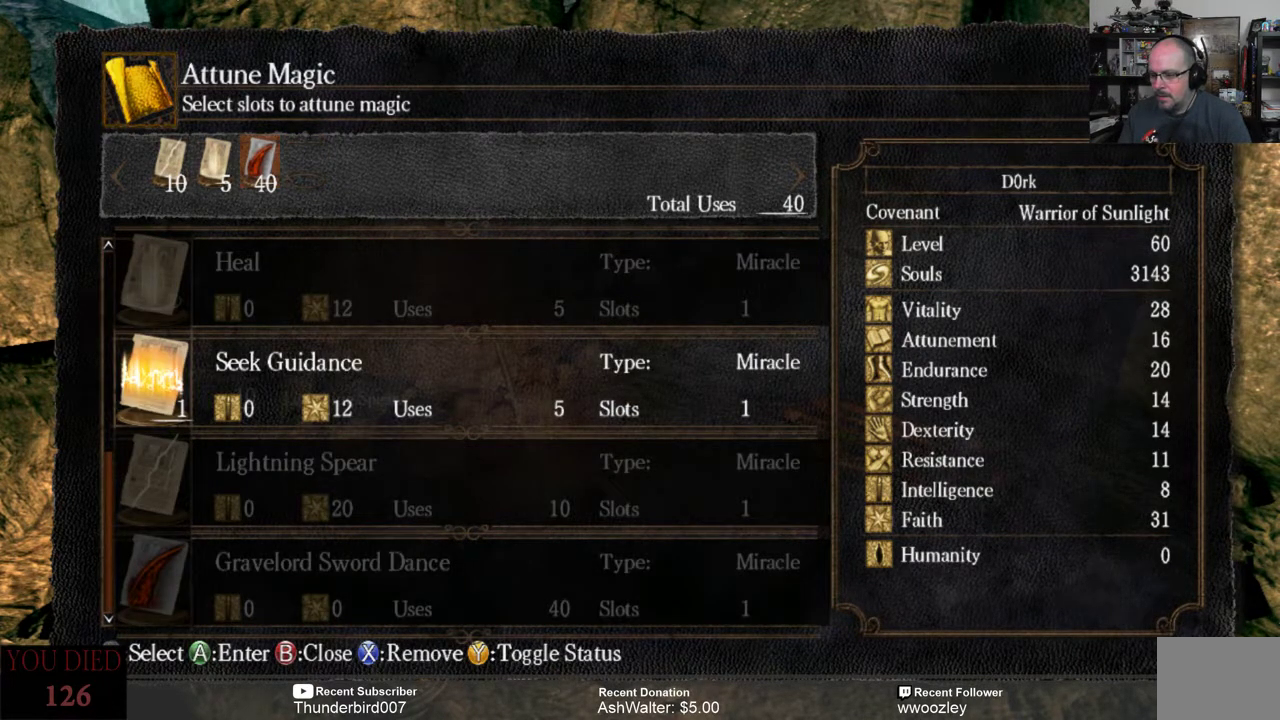
{"buttons": [], "left_stick": "center", "right_stick": "center", "events": [[50, "X", "down"], [150, "X", "up"]]}
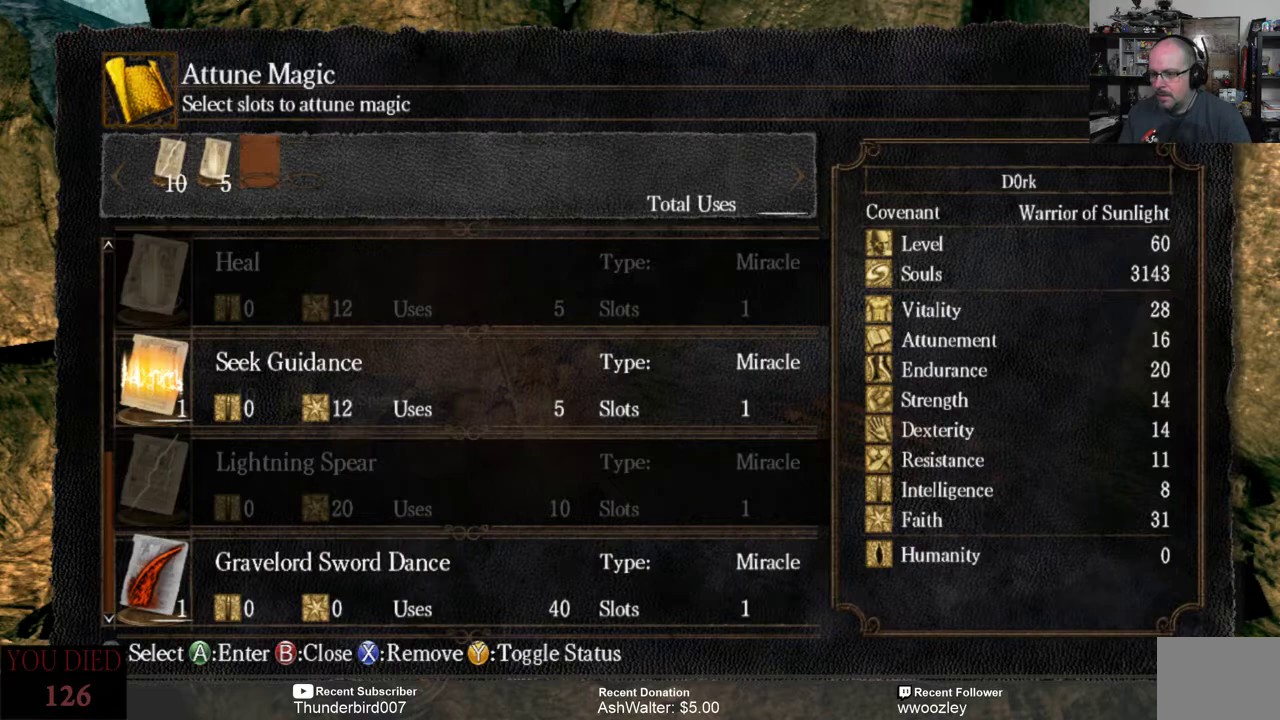
{"buttons": [], "left_stick": "center", "right_stick": "center", "events": []}
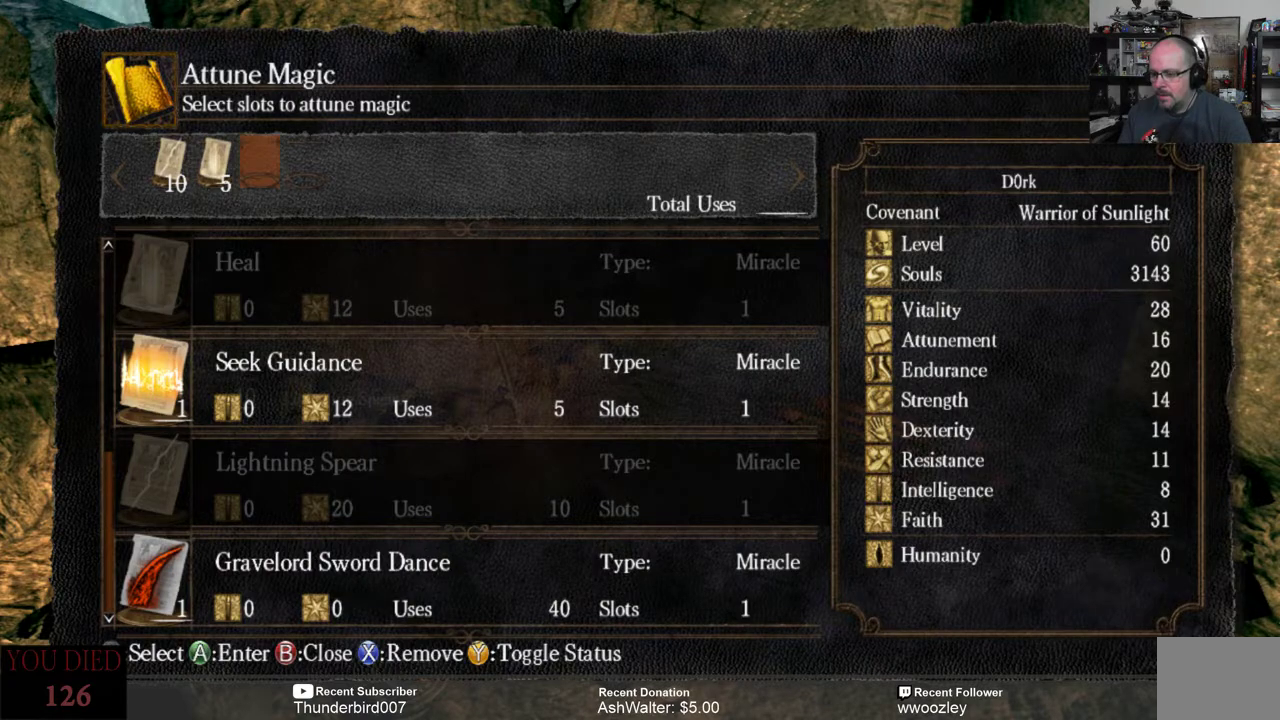
{"buttons": ["DPAD_RIGHT"], "left_stick": "center", "right_stick": "center", "events": [[467, "DPAD_RIGHT", "down"]]}
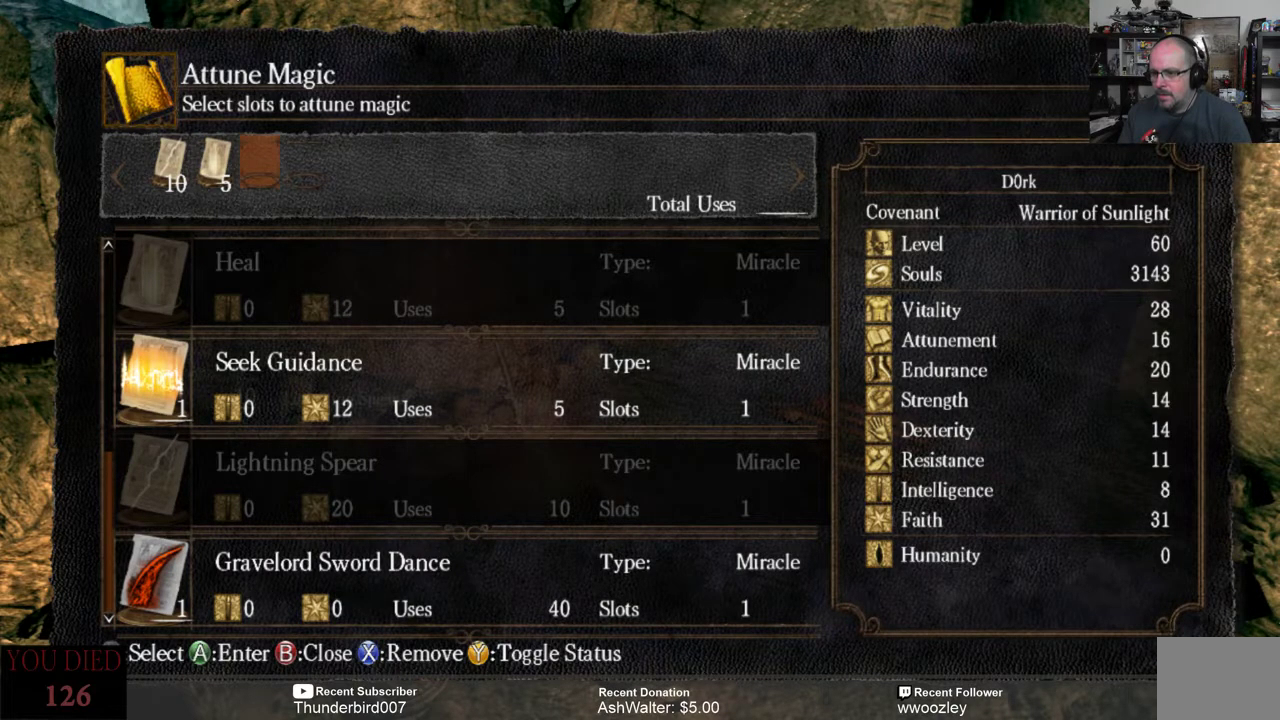
{"buttons": [], "left_stick": "center", "right_stick": "center", "events": [[67, "DPAD_RIGHT", "up"], [333, "DPAD_LEFT", "down"], [433, "DPAD_LEFT", "up"]]}
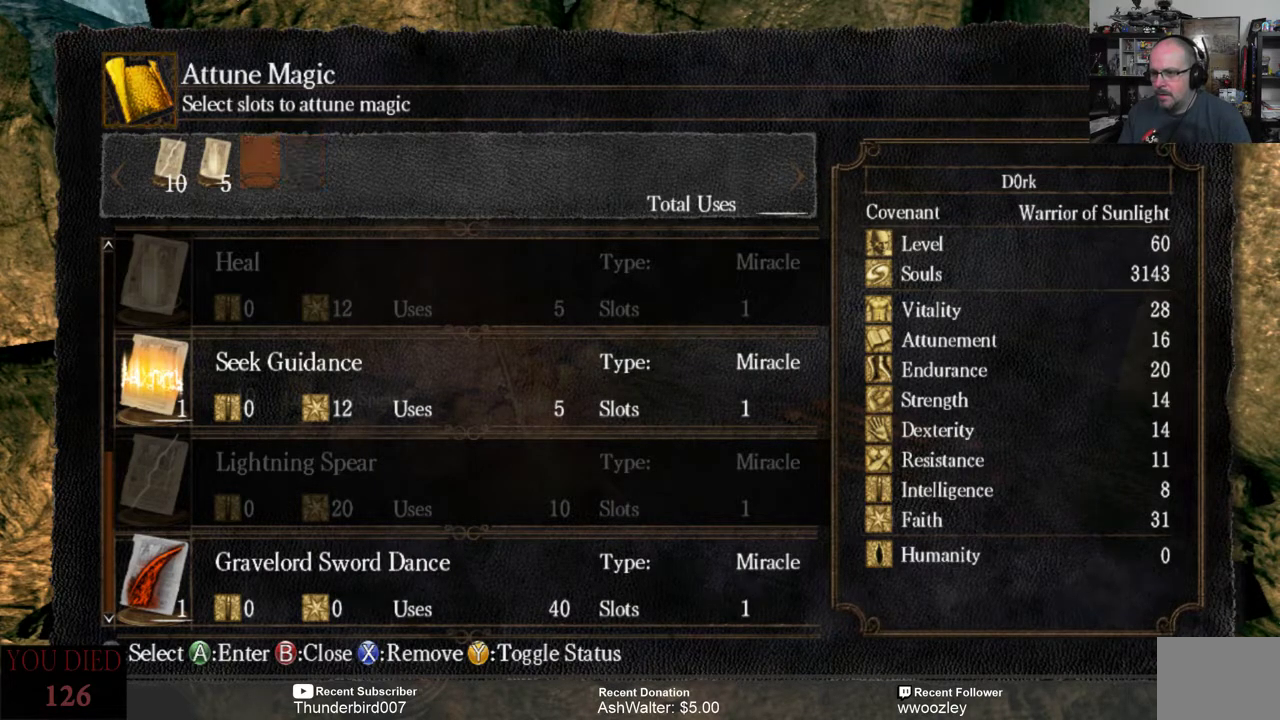
{"buttons": [], "left_stick": "center", "right_stick": "center", "events": [[267, "A", "down"], [333, "A", "up"]]}
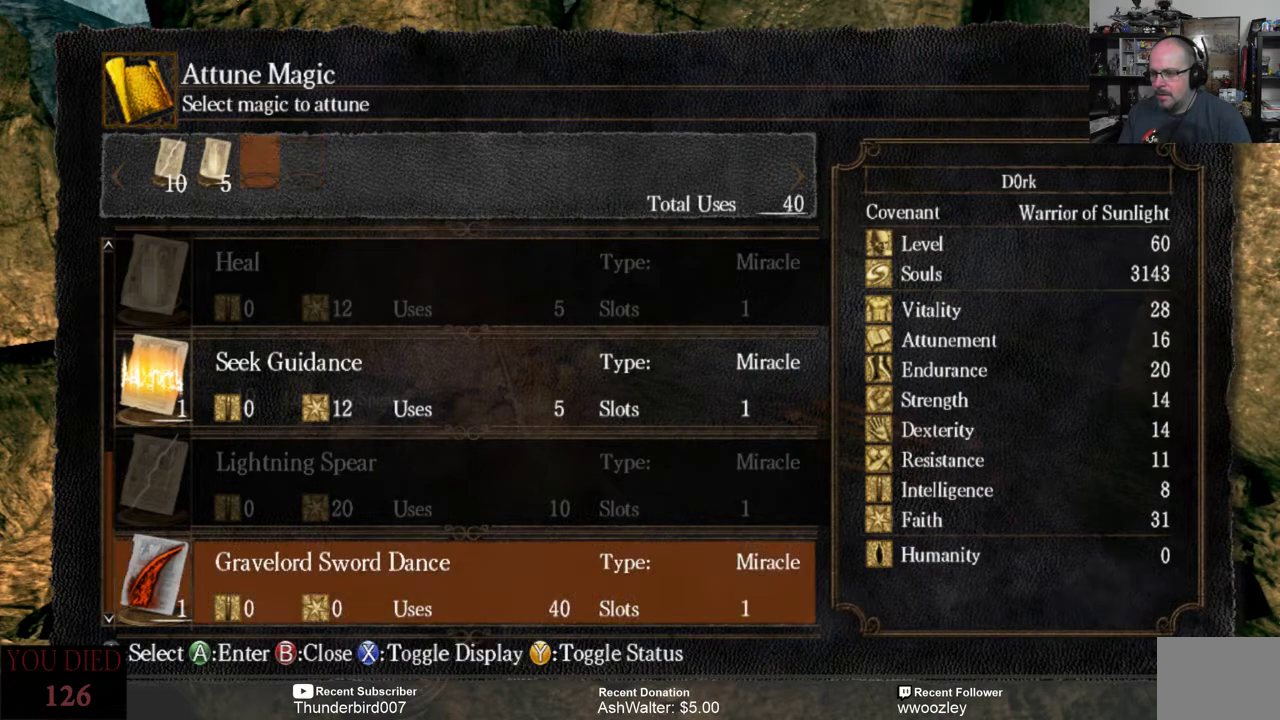
{"buttons": [], "left_stick": "center", "right_stick": "center", "events": [[283, "DPAD_DOWN", "down"], [383, "DPAD_DOWN", "up"]]}
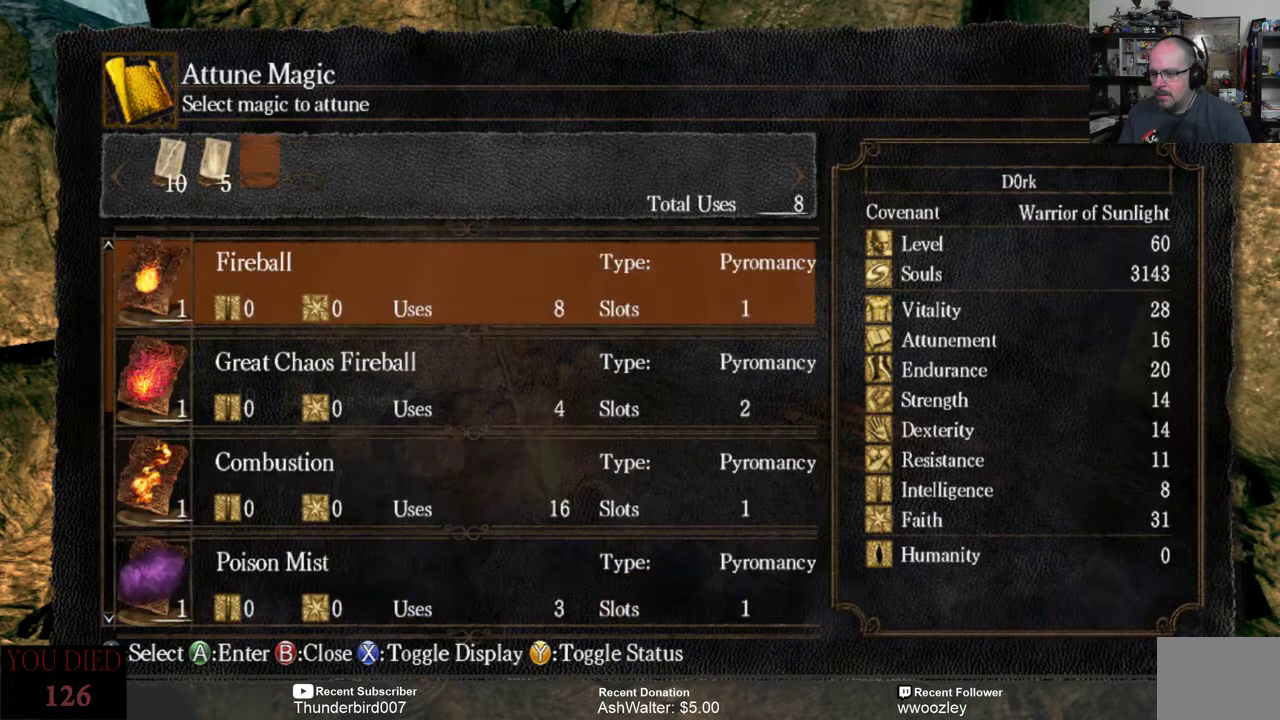
{"buttons": [], "left_stick": "center", "right_stick": "center", "events": []}
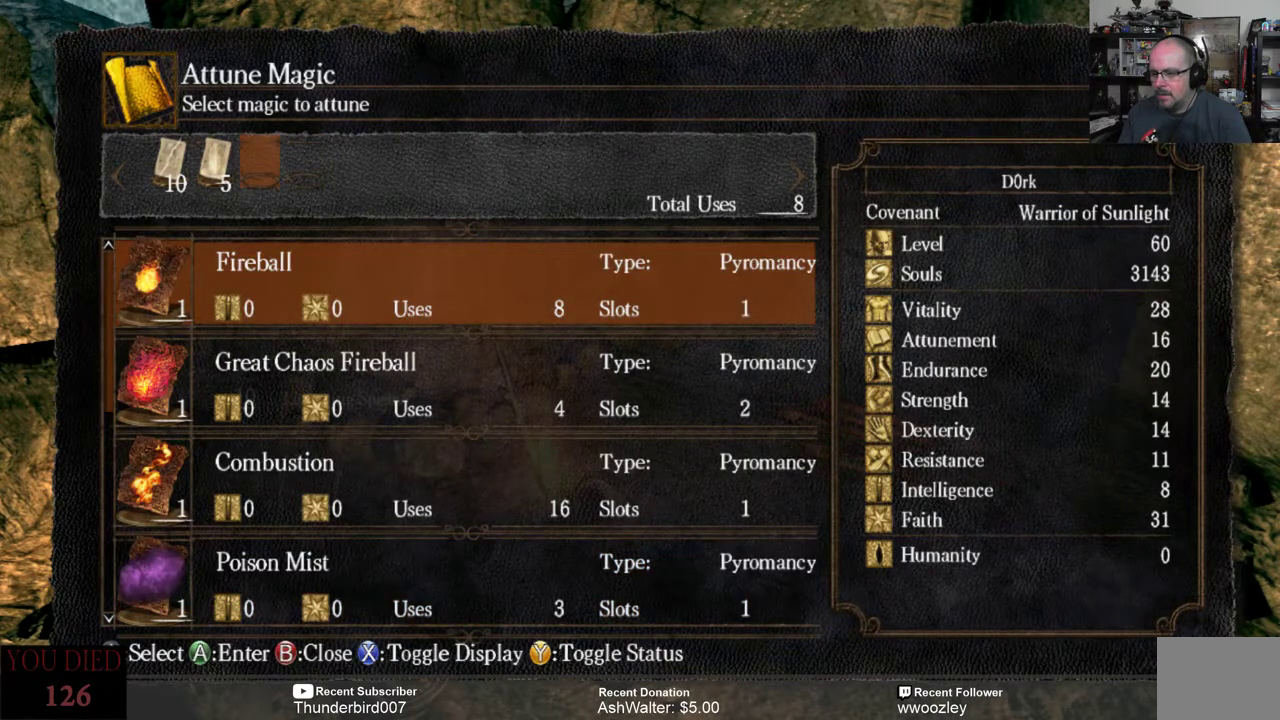
{"buttons": ["DPAD_DOWN"], "left_stick": "center", "right_stick": "center", "events": [[450, "DPAD_DOWN", "down"]]}
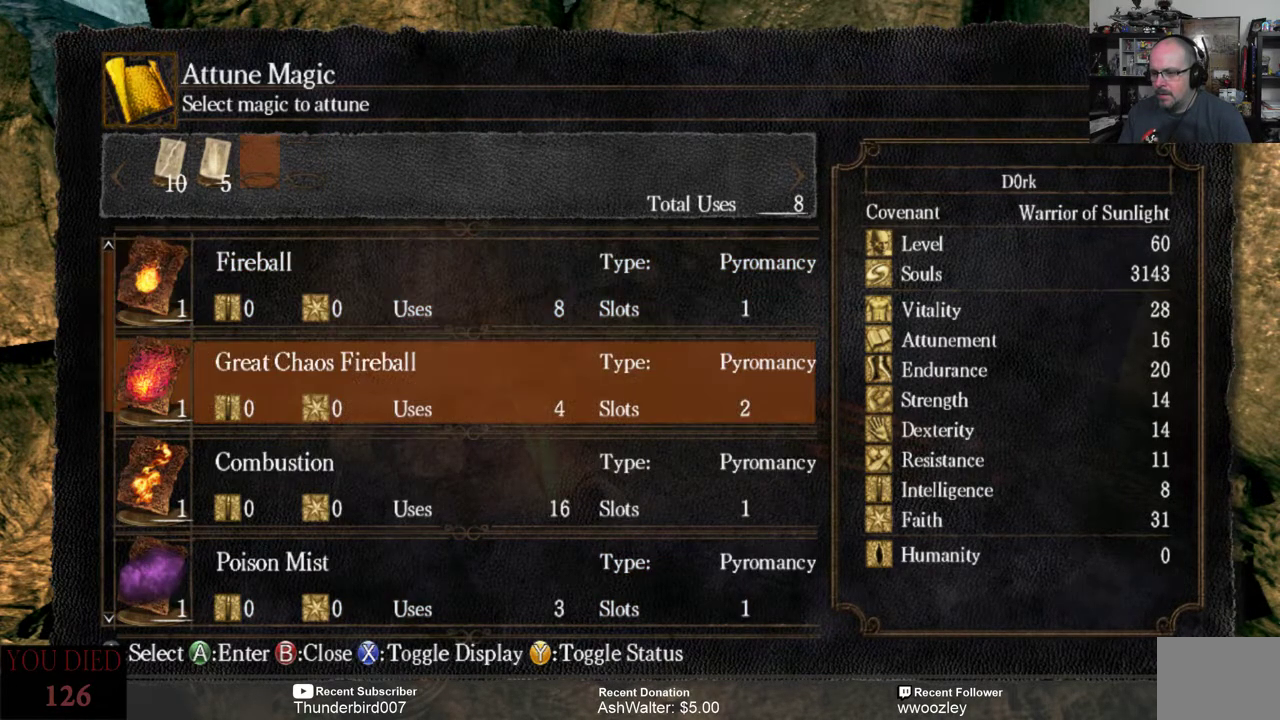
{"buttons": [], "left_stick": "center", "right_stick": "center", "events": [[50, "DPAD_DOWN", "up"]]}
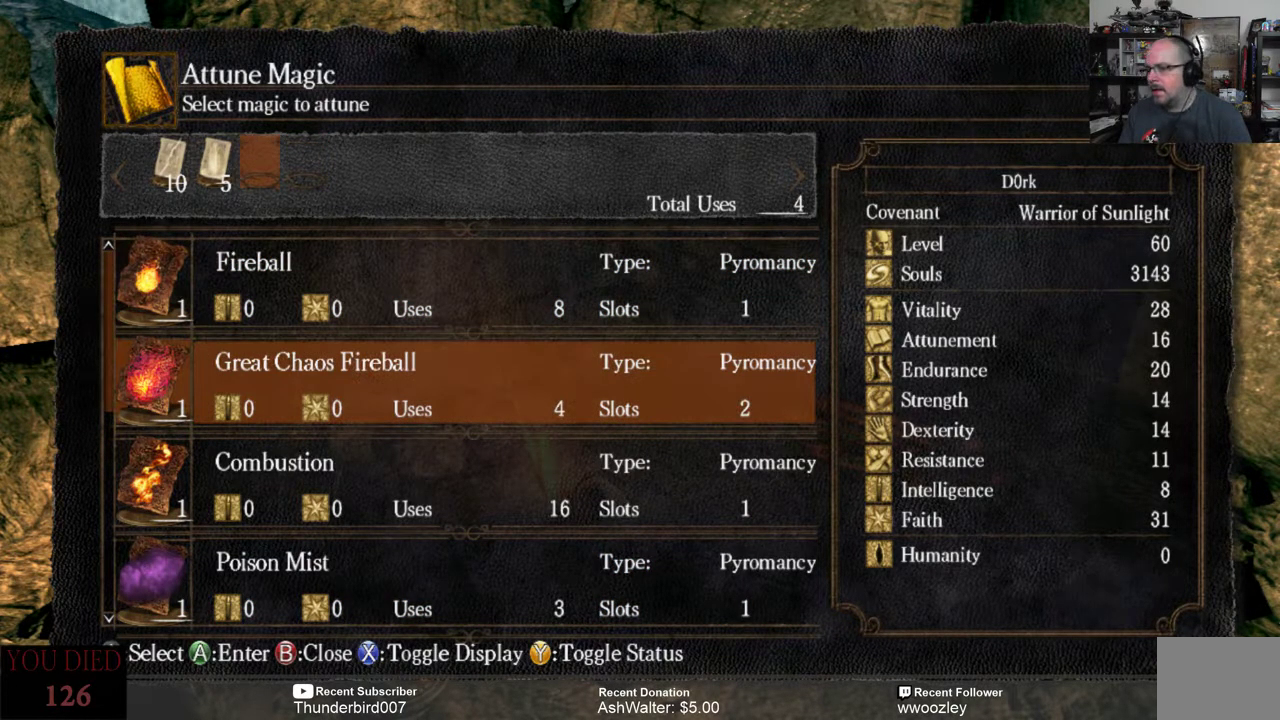
{"buttons": [], "left_stick": "center", "right_stick": "center", "events": []}
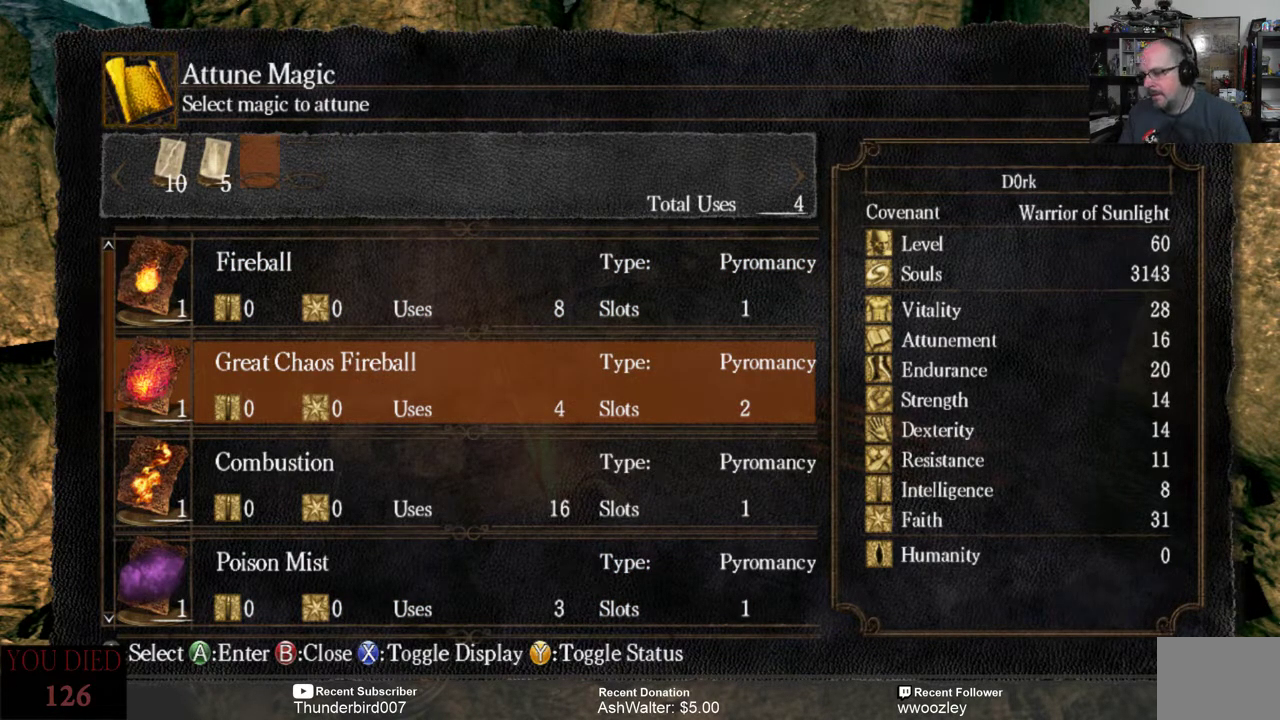
{"buttons": [], "left_stick": "center", "right_stick": "center", "events": []}
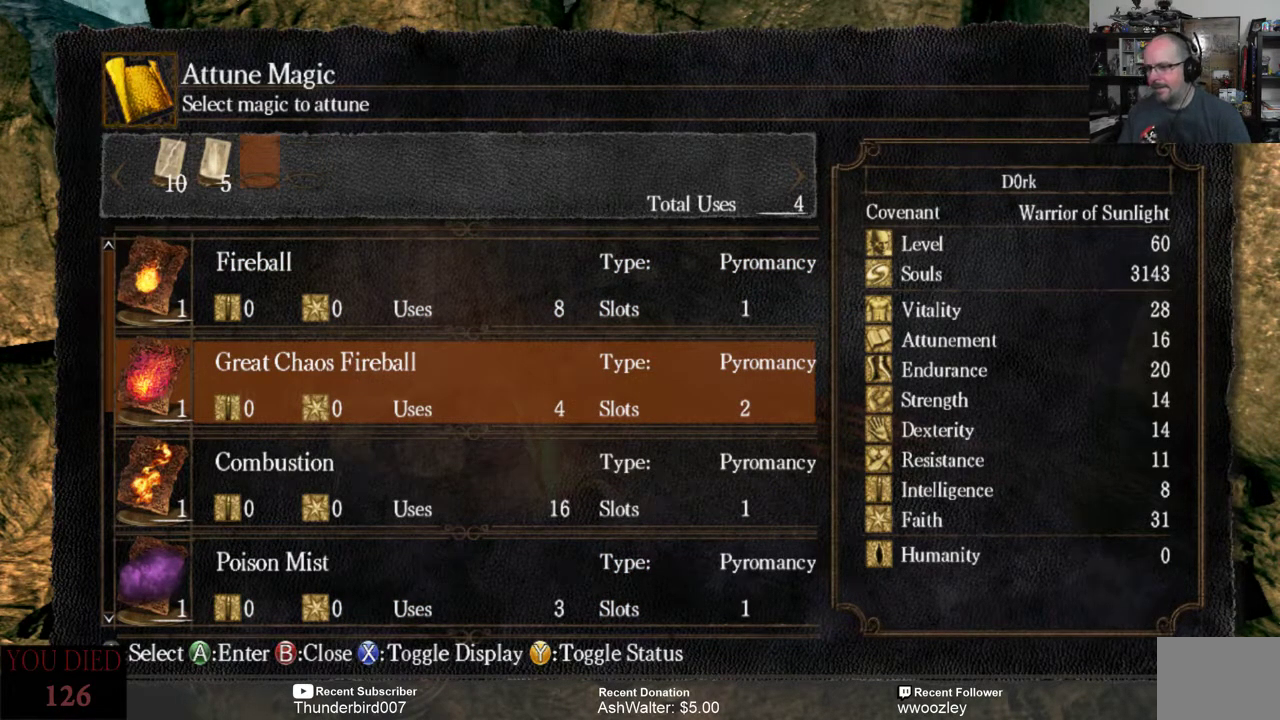
{"buttons": [], "left_stick": "center", "right_stick": "center", "events": []}
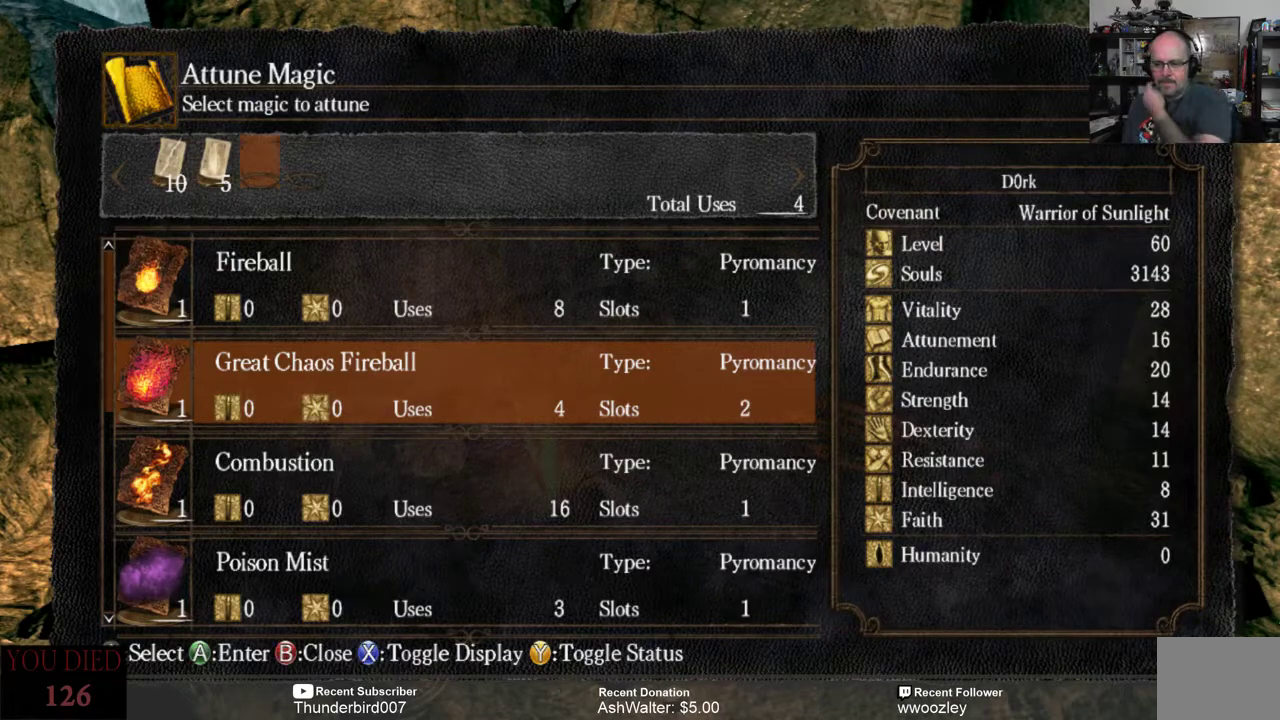
{"buttons": [], "left_stick": "center", "right_stick": "center", "events": []}
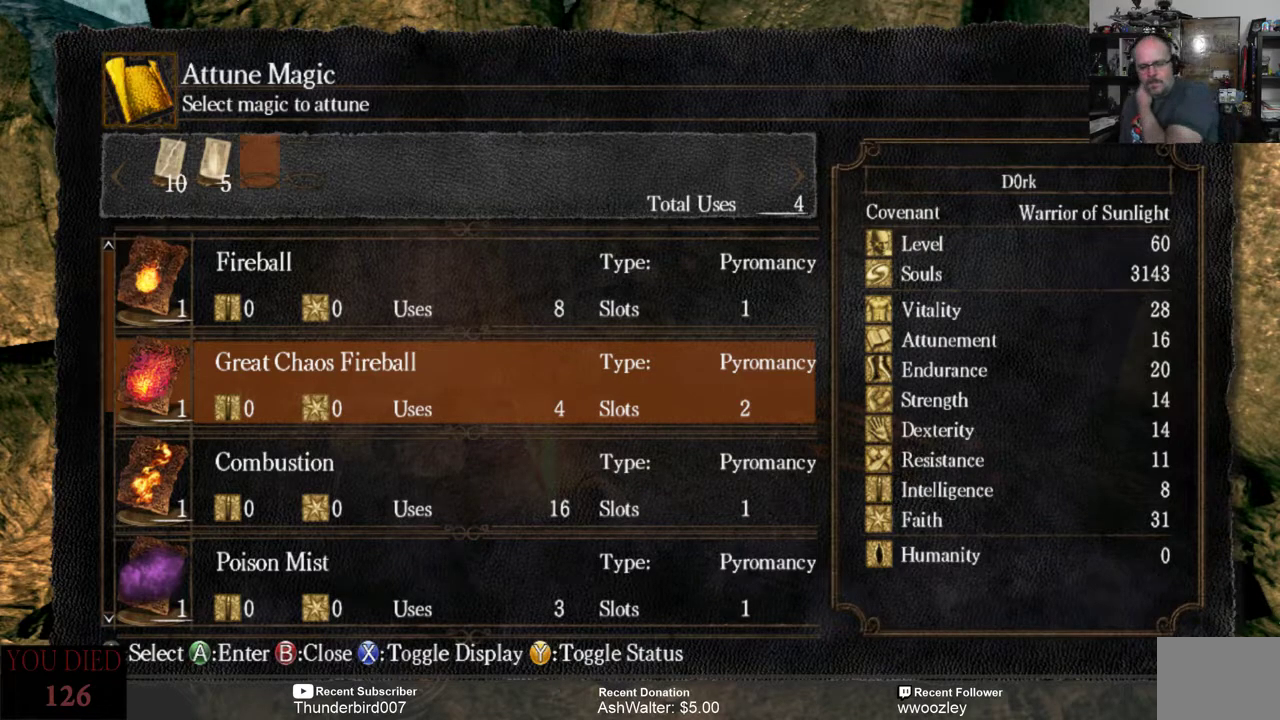
{"buttons": [], "left_stick": "center", "right_stick": "center", "events": []}
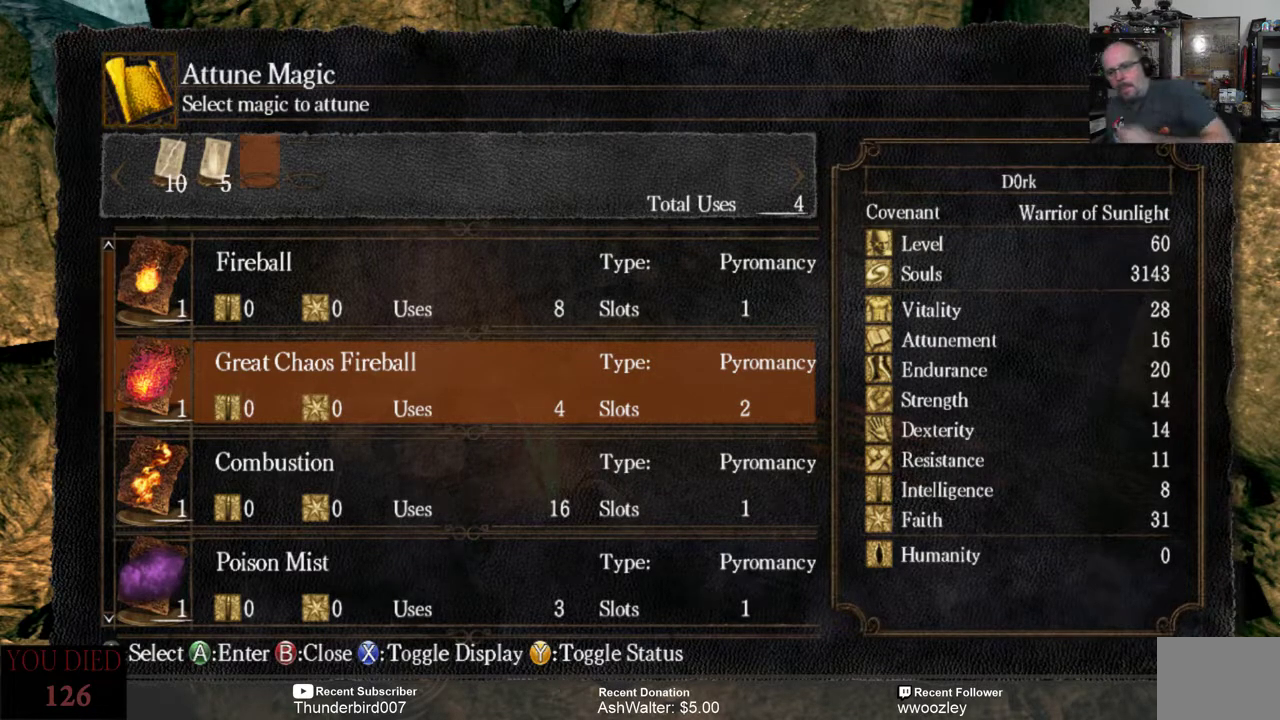
{"buttons": [], "left_stick": "center", "right_stick": "center", "events": []}
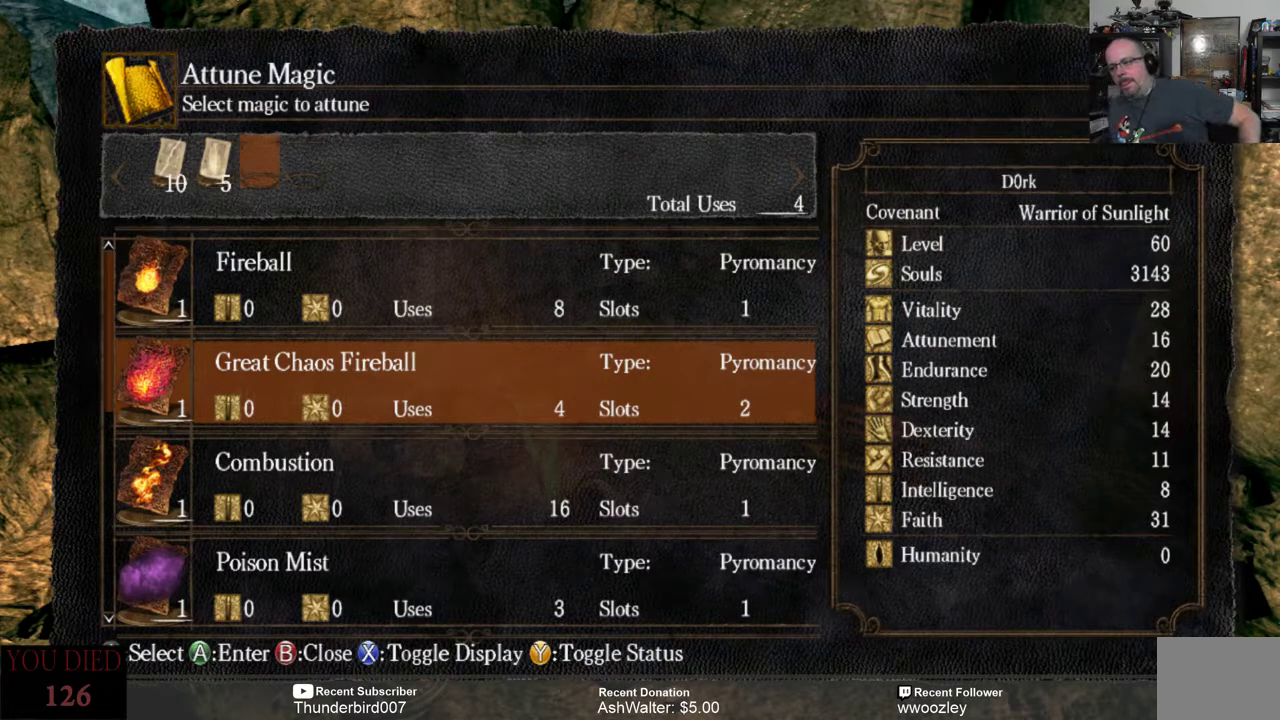
{"buttons": [], "left_stick": "center", "right_stick": "center", "events": []}
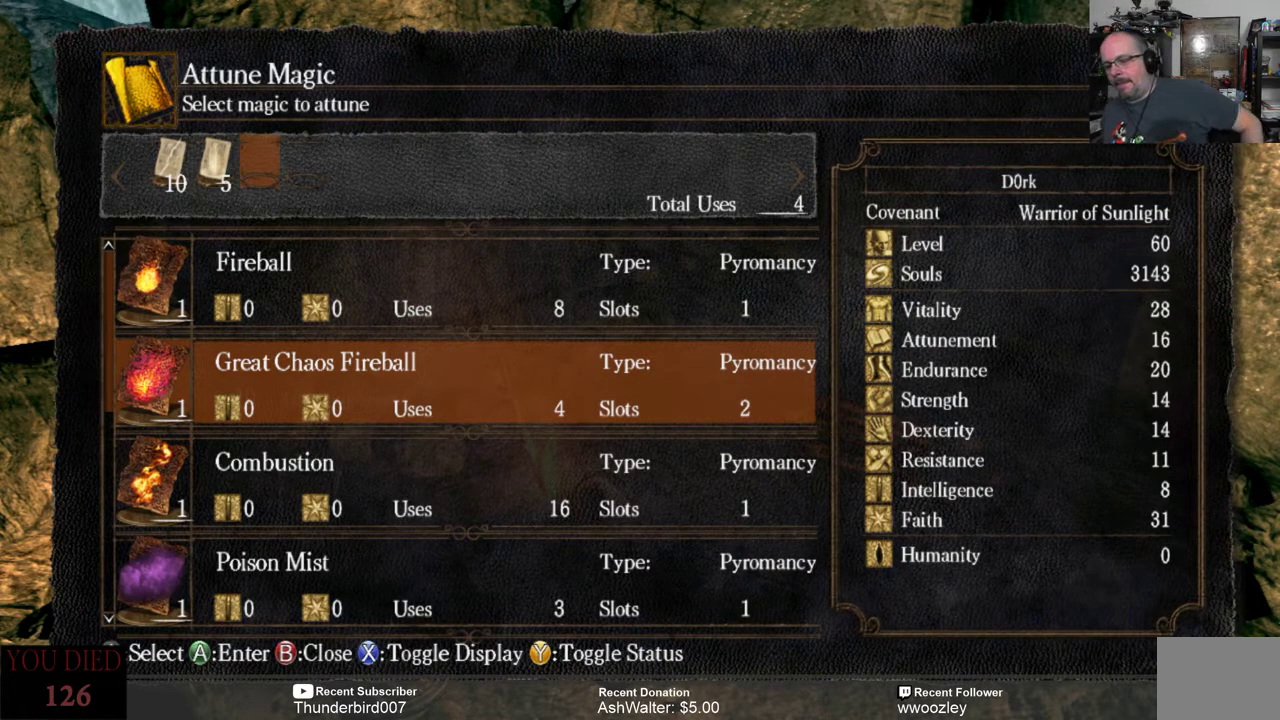
{"buttons": [], "left_stick": "center", "right_stick": "center", "events": []}
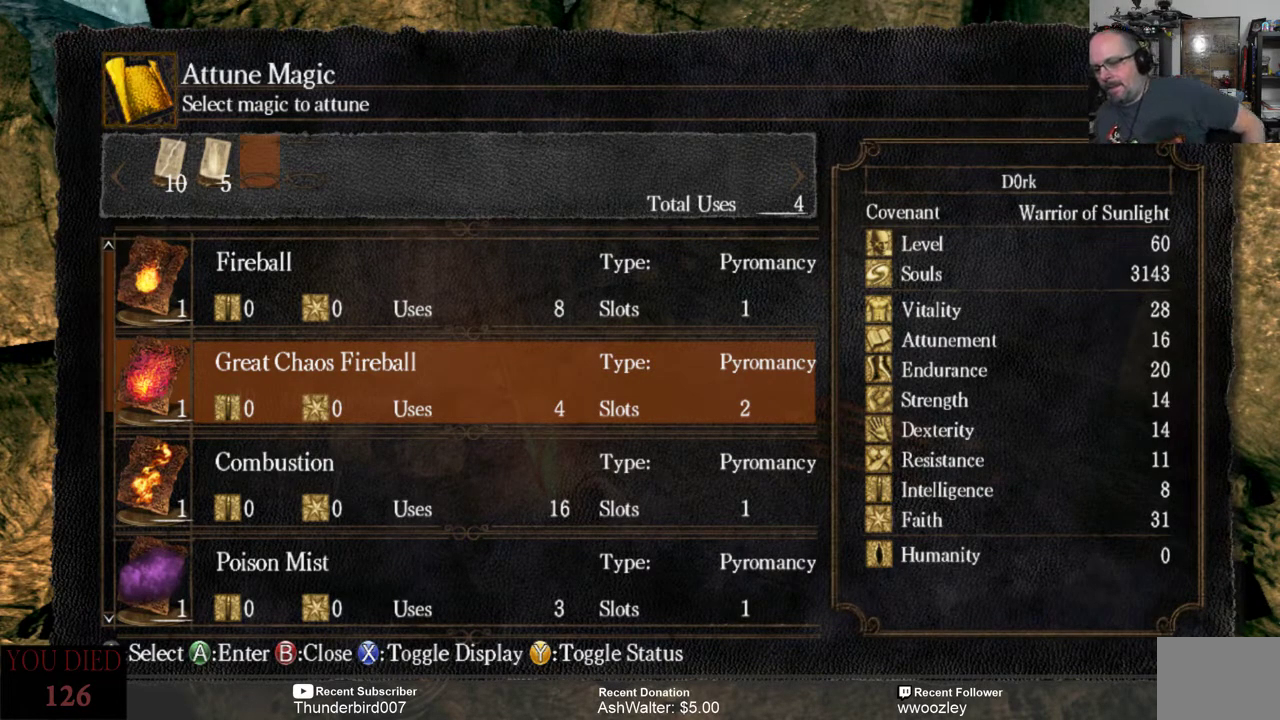
{"buttons": [], "left_stick": "center", "right_stick": "center", "events": []}
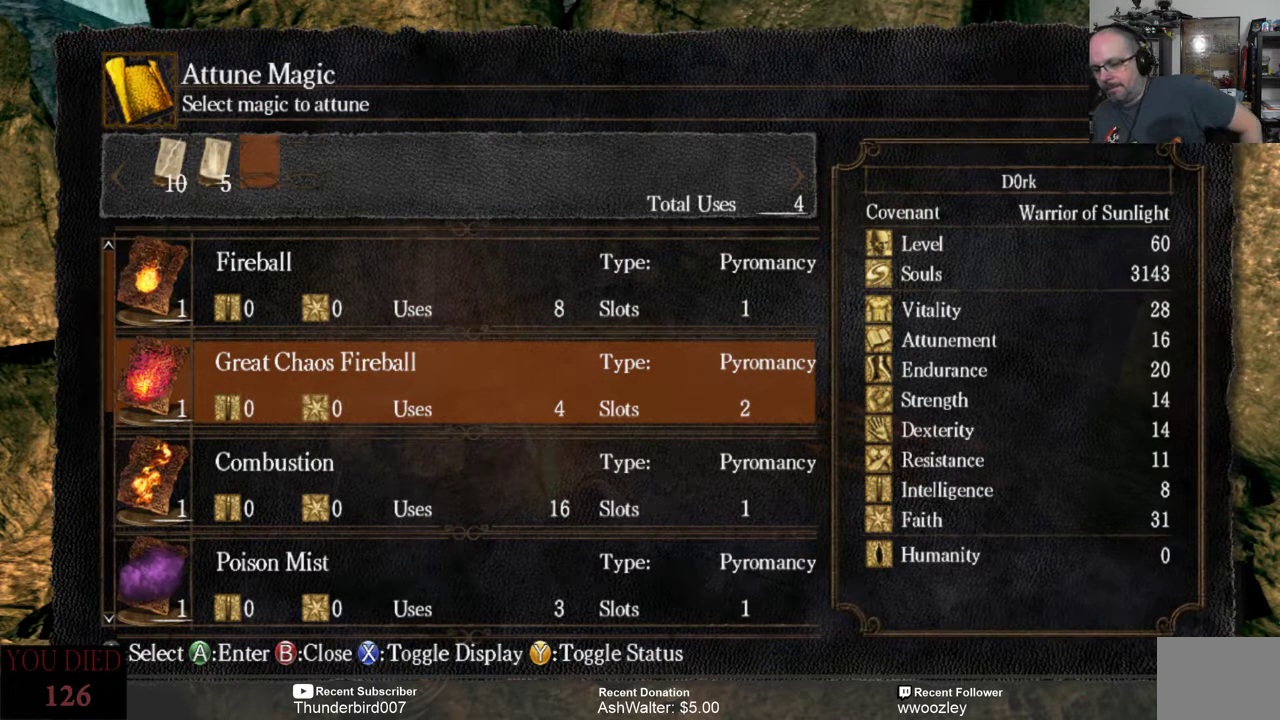
{"buttons": [], "left_stick": "center", "right_stick": "center", "events": [[67, "X", "down"], [167, "X", "up"]]}